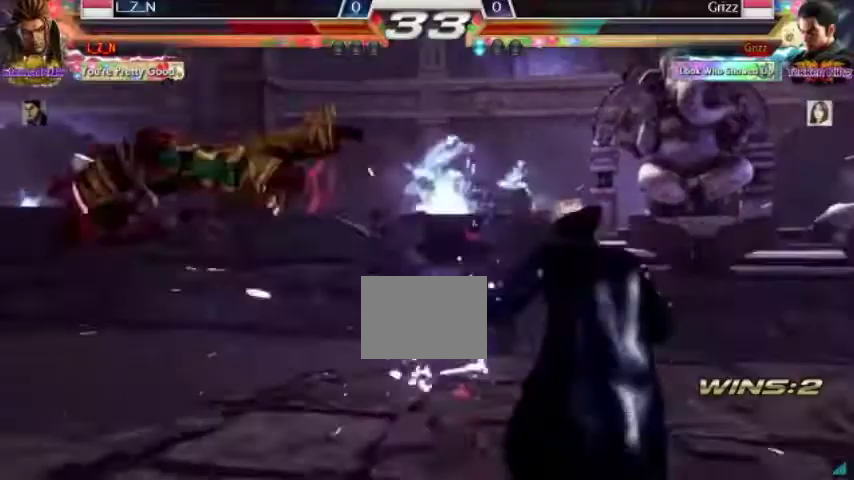
Gameplay with a controller (arcade stick); each line is a JSON object with the inputs held at the frame after it (dt_ms = milliseconds from this image to that frame). "events" lists button and stick changes between this image and that frame as [ms after this image, input, new state], when the widget could be followed in between. Not read: L3 R3.
{"dt_ms": 1000, "buttons": [], "left_stick": "center", "events": [[167, "CROSS", "down"], [267, "TRIANGLE", "down"], [400, "TRIANGLE", "up"], [433, "TRIANGLE", "down"], [467, "CROSS", "up"], [500, "CROSS", "down"], [533, "TRIANGLE", "up"], [600, "CROSS", "up"], [600, "TRIANGLE", "down"], [633, "CROSS", "down"], [767, "TRIANGLE", "up"], [800, "CROSS", "up"]]}
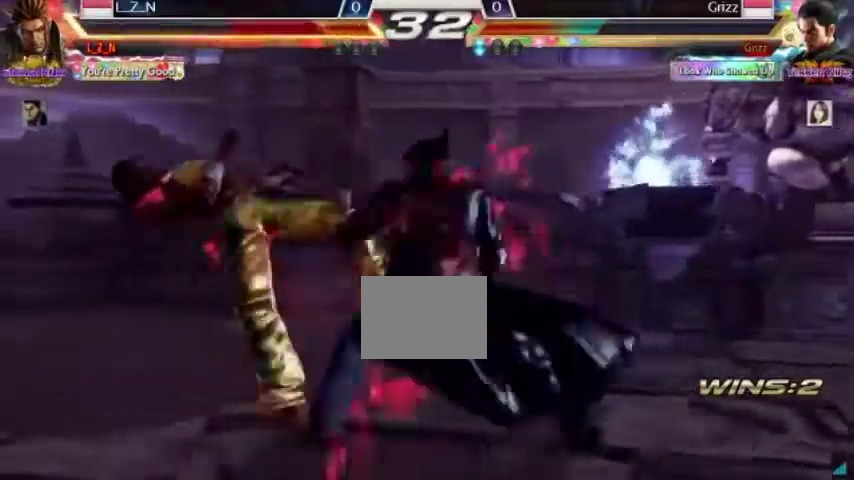
{"dt_ms": 500, "buttons": [], "left_stick": "center"}
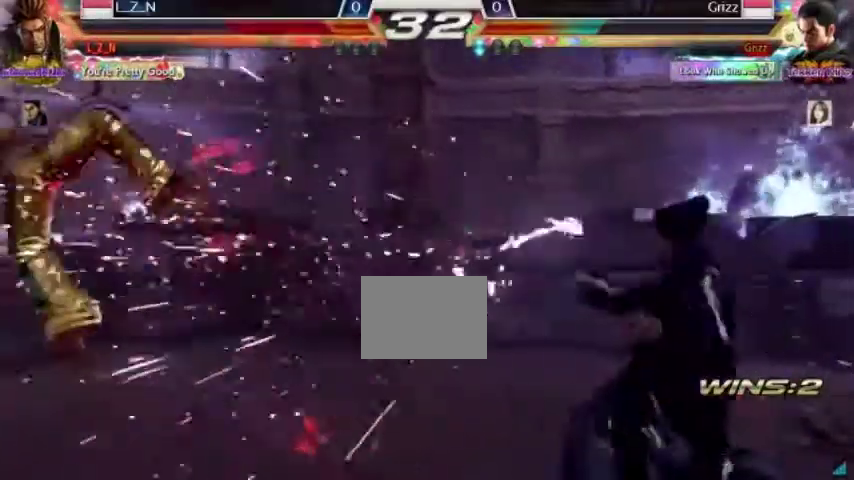
{"dt_ms": 500, "buttons": [], "left_stick": "center", "events": []}
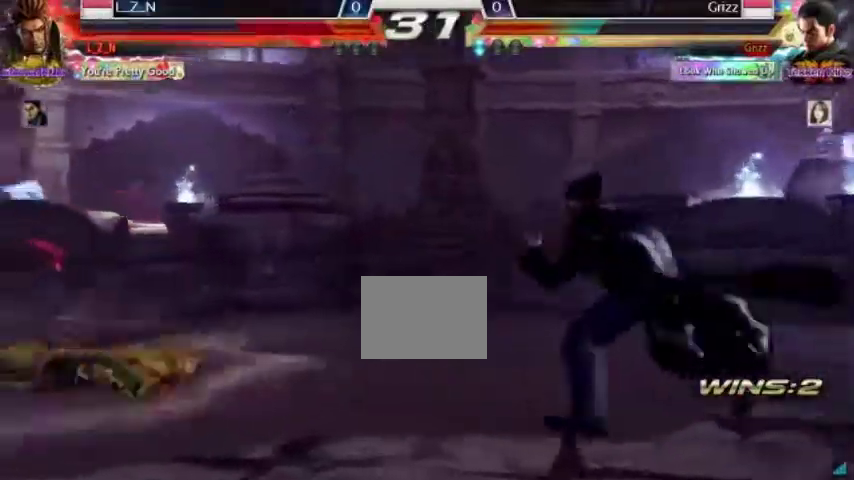
{"dt_ms": 500, "buttons": ["CIRCLE", "SQUARE"], "left_stick": "center", "events": [[67, "CIRCLE", "down"], [67, "SQUARE", "down"], [200, "SQUARE", "up"], [267, "SQUARE", "down"], [400, "SQUARE", "up"], [433, "SQUARE", "down"]]}
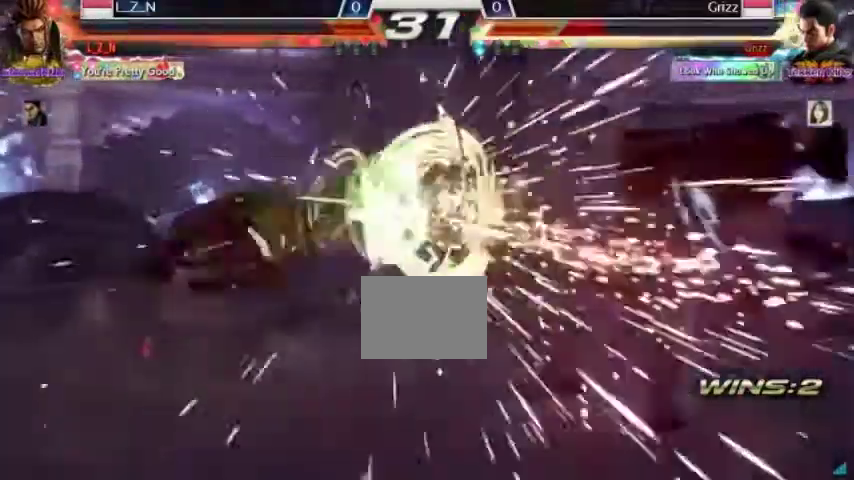
{"dt_ms": 500, "buttons": ["SQUARE"], "left_stick": "center"}
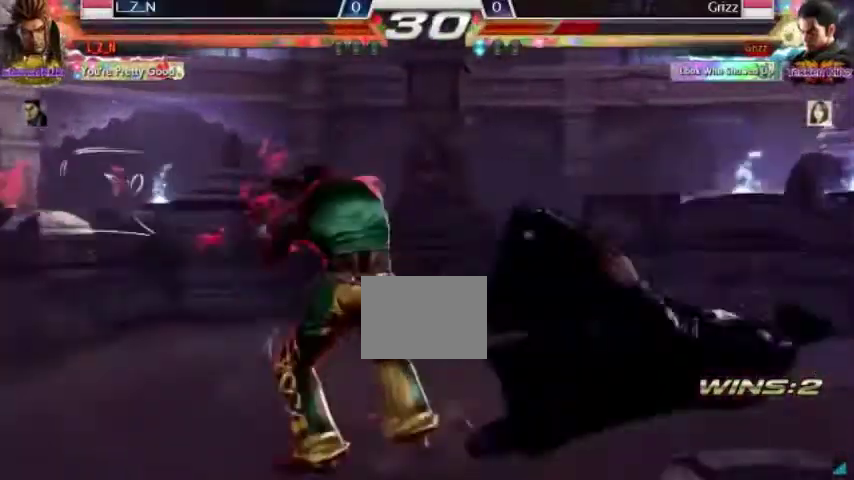
{"dt_ms": 500, "buttons": ["SQUARE"], "left_stick": "center", "events": []}
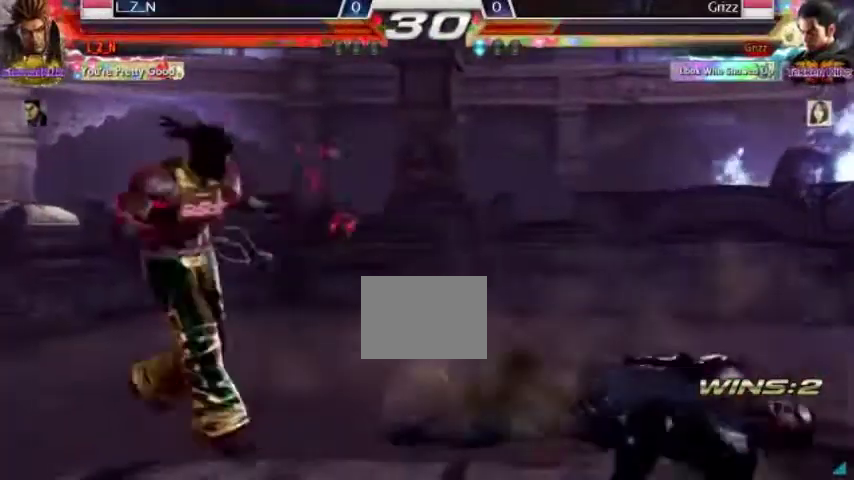
{"dt_ms": 500, "buttons": ["SQUARE"], "left_stick": "center", "events": []}
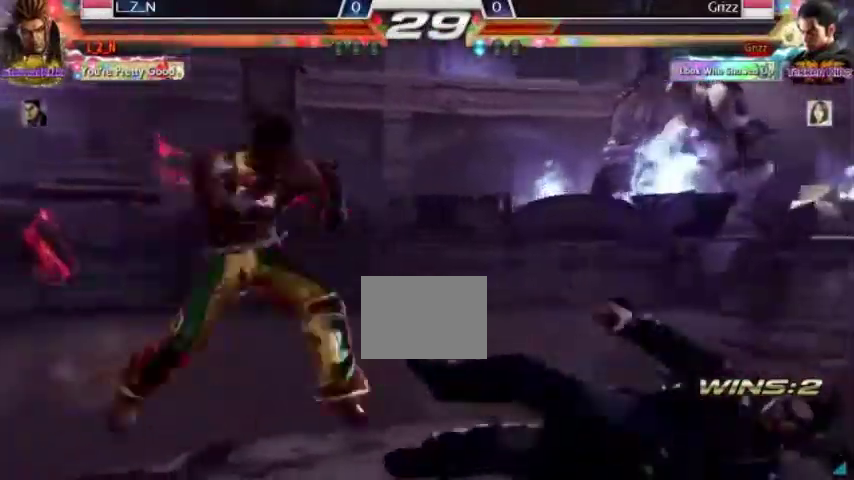
{"dt_ms": 500, "buttons": ["CIRCLE", "SQUARE"], "left_stick": "center", "events": [[67, "CIRCLE", "down"]]}
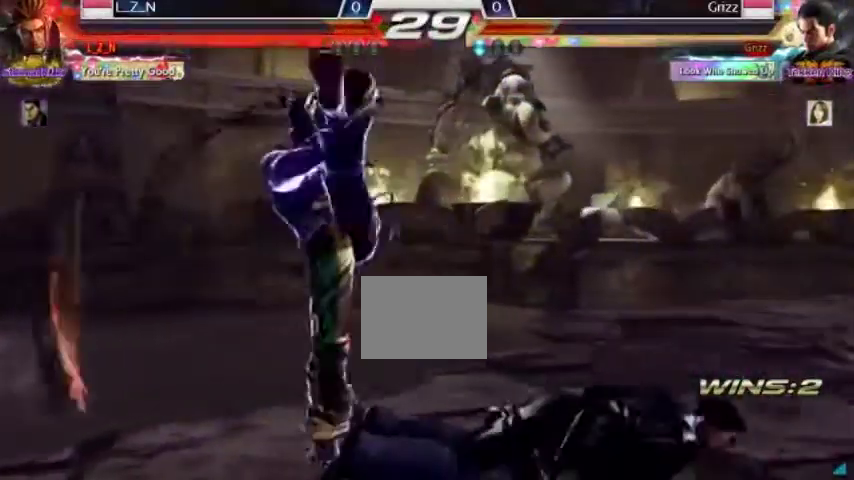
{"dt_ms": 500, "buttons": [], "left_stick": "center", "events": [[500, "CIRCLE", "up"], [500, "SQUARE", "up"]]}
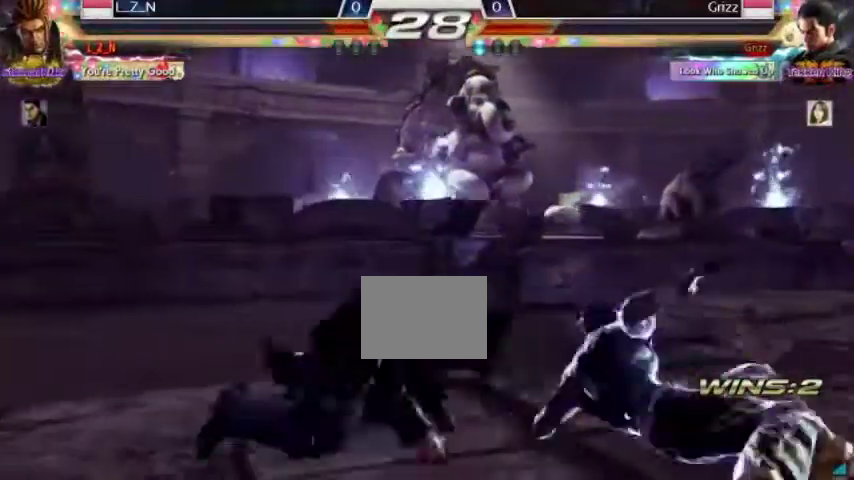
{"dt_ms": 500, "buttons": ["TRIANGLE"], "left_stick": "center", "events": [[100, "TRIANGLE", "down"], [133, "TRIANGLE", "up"], [200, "TRIANGLE", "down"]]}
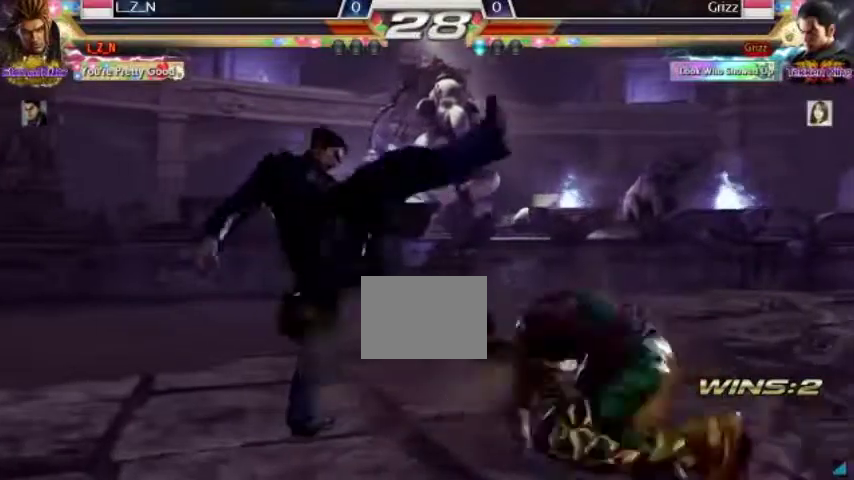
{"dt_ms": 500, "buttons": [], "left_stick": "center", "events": [[67, "TRIANGLE", "up"]]}
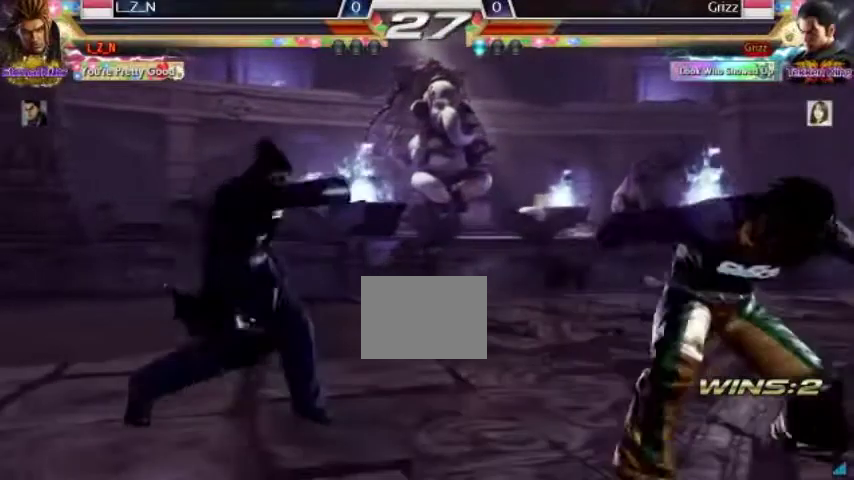
{"dt_ms": 500, "buttons": ["CIRCLE"], "left_stick": "center", "events": [[100, "CIRCLE", "down"], [133, "SQUARE", "down"], [500, "SQUARE", "up"]]}
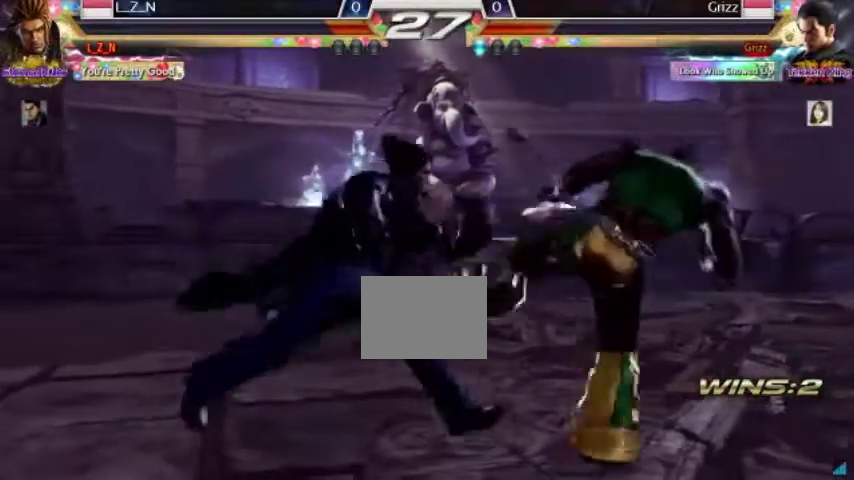
{"dt_ms": 500, "buttons": [], "left_stick": "center", "events": [[200, "CIRCLE", "up"]]}
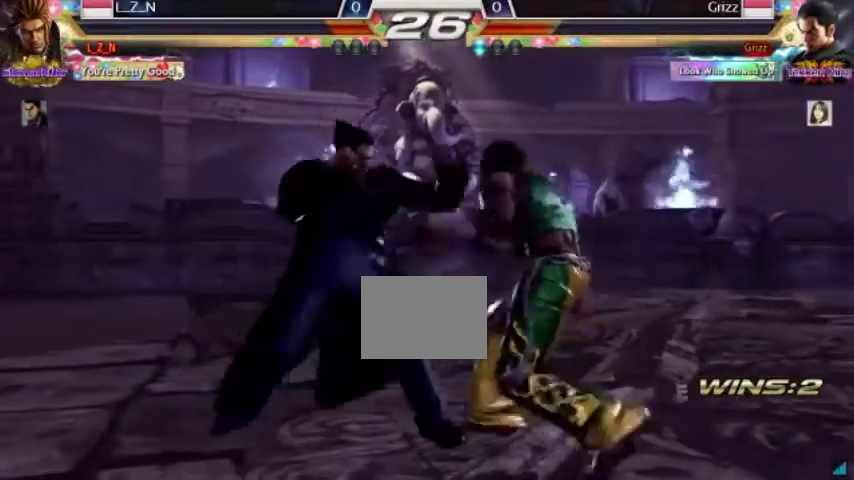
{"dt_ms": 500, "buttons": [], "left_stick": "center", "events": []}
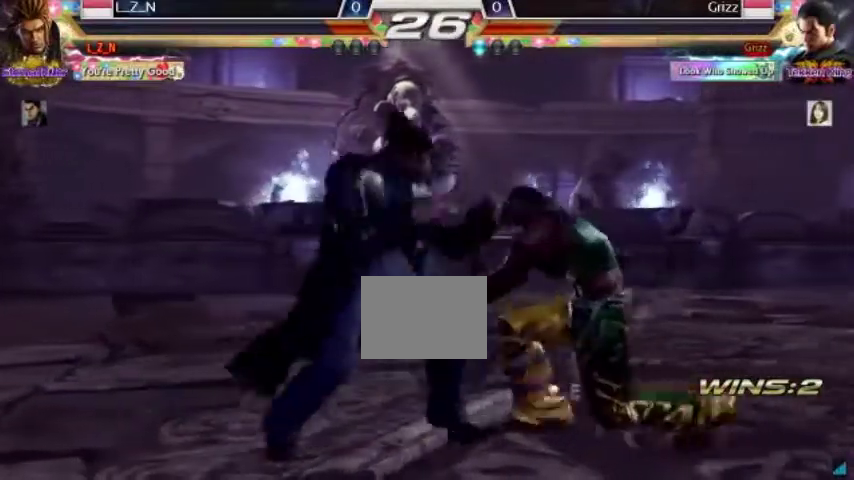
{"dt_ms": 500, "buttons": [], "left_stick": "center", "events": []}
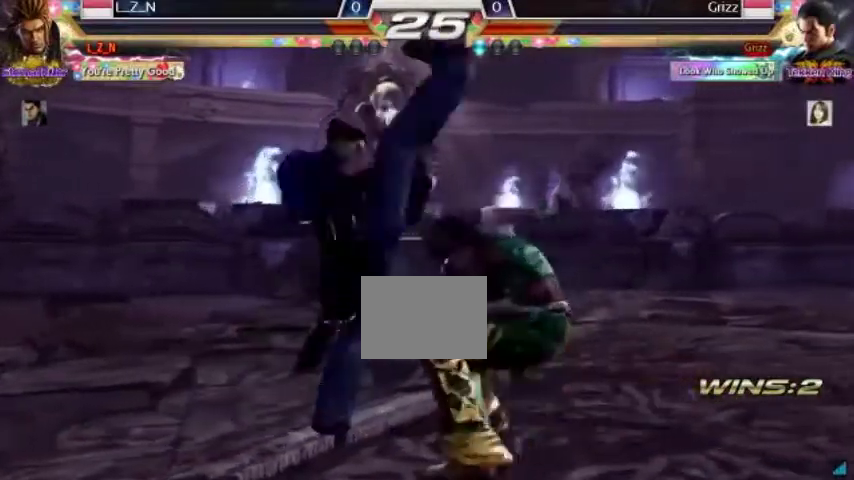
{"dt_ms": 500, "buttons": [], "left_stick": "center", "events": []}
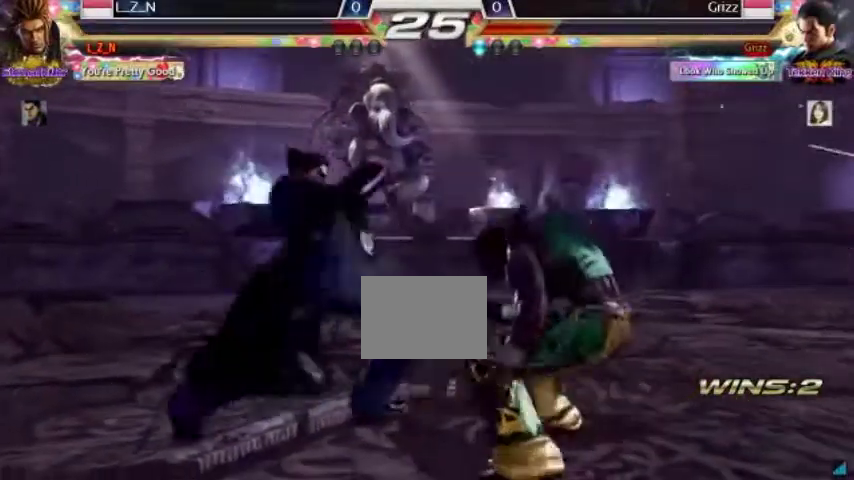
{"dt_ms": 500, "buttons": [], "left_stick": "center", "events": []}
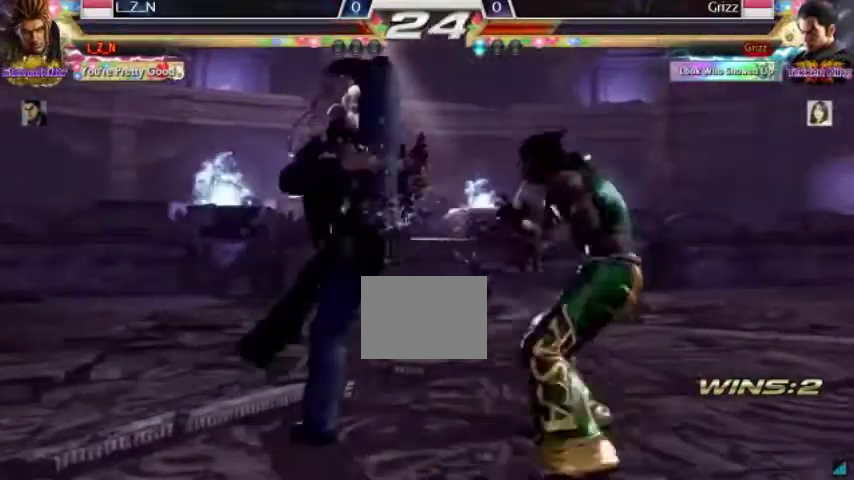
{"dt_ms": 1000, "buttons": [], "left_stick": "center", "events": [[67, "R2", "down"], [67, "SQUARE", "down"], [133, "R2", "up"], [167, "SQUARE", "up"], [200, "SQUARE", "down"], [333, "SQUARE", "up"]]}
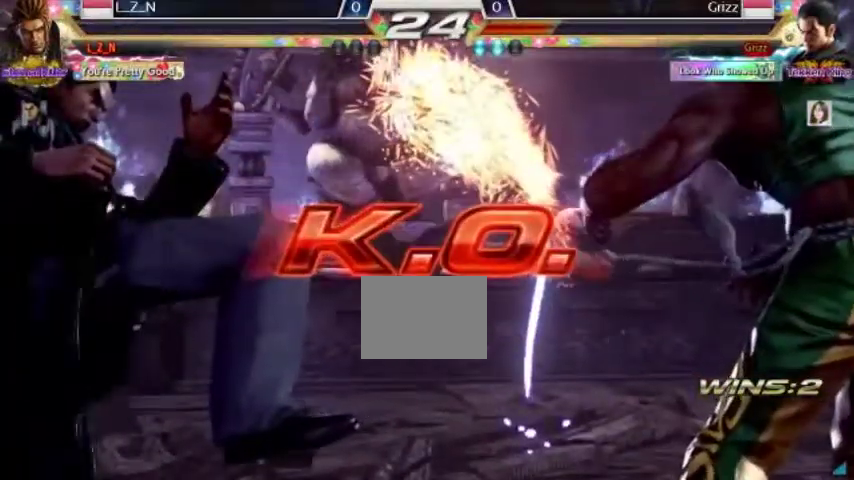
{"dt_ms": 500, "buttons": [], "left_stick": "center", "events": []}
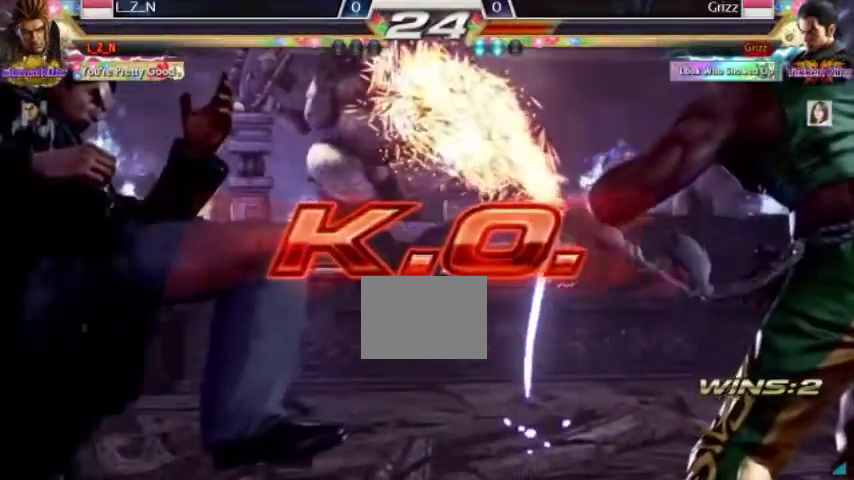
{"dt_ms": 1000, "buttons": [], "left_stick": "center", "events": [[500, "left_stick", "up-right"], [600, "left_stick", "center"]]}
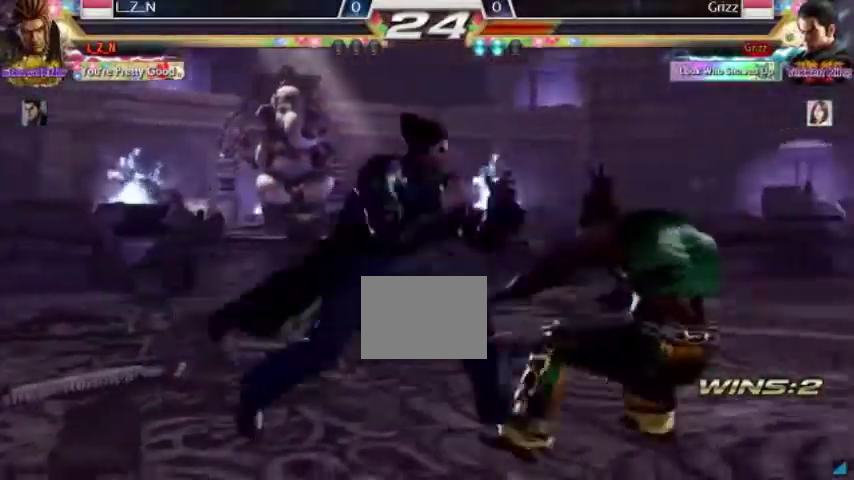
{"dt_ms": 500, "buttons": [], "left_stick": "center", "events": []}
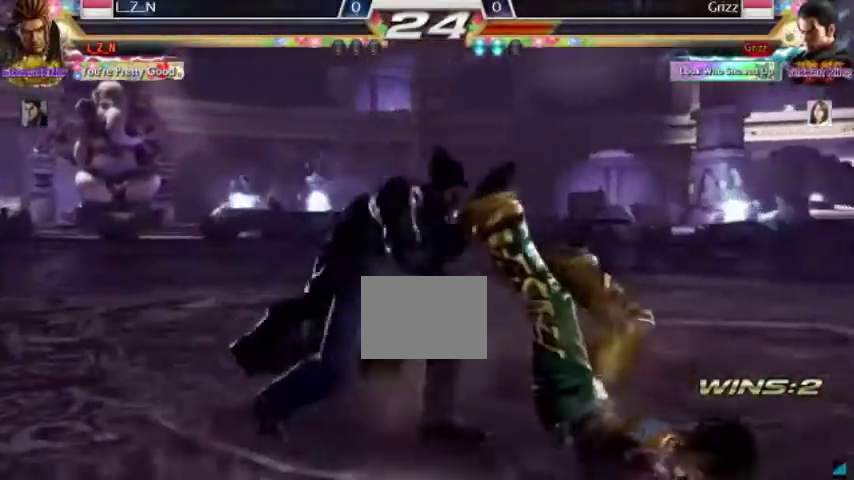
{"dt_ms": 500, "buttons": [], "left_stick": "center", "events": []}
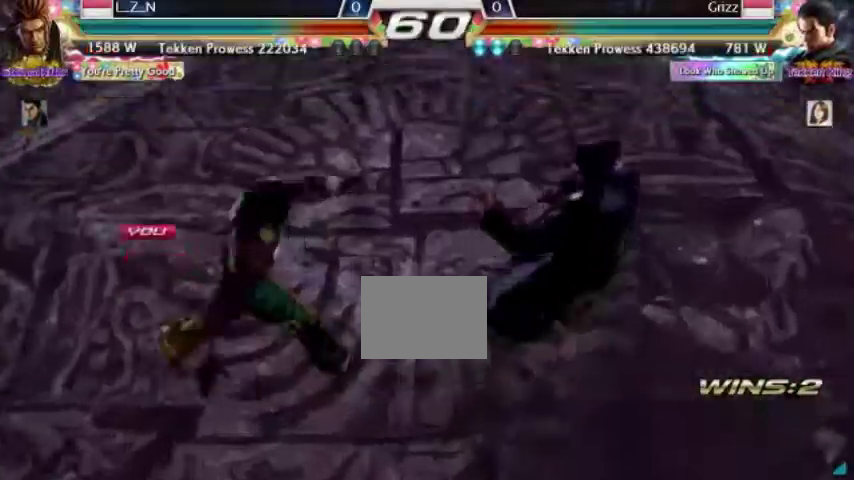
{"dt_ms": 1000, "buttons": [], "left_stick": "center", "events": [[167, "left_stick", "right"], [367, "left_stick", "center"]]}